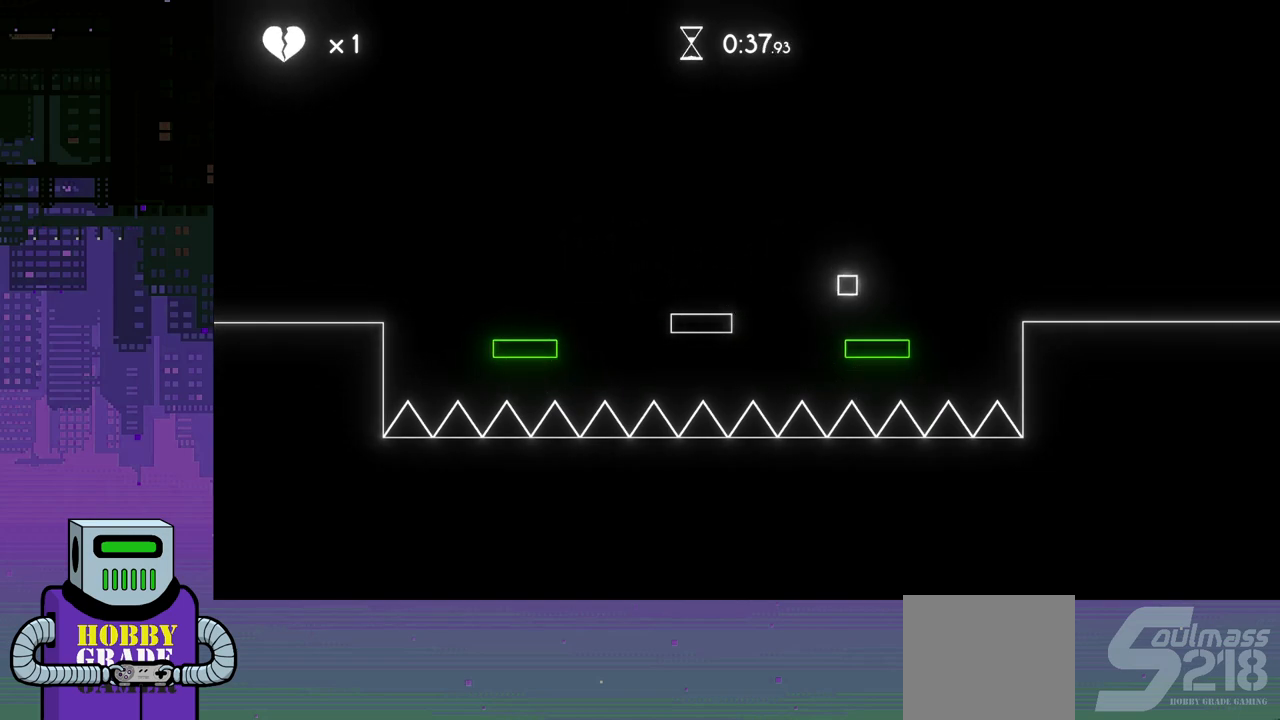
Gameplay with a controller (PlayStation layout); each line is a JSON object with the inputs held at the frame after it. "events" lists button and stick changes between this image and that frame as [ms after this image, input, new state], when the widget could be followed in between. Not read: left_stick right_stick.
{"buttons": ["CROSS", "DPAD_RIGHT"], "events": [[167, "DPAD_DOWN", "down"], [250, "CROSS", "down"], [317, "DPAD_DOWN", "up"]]}
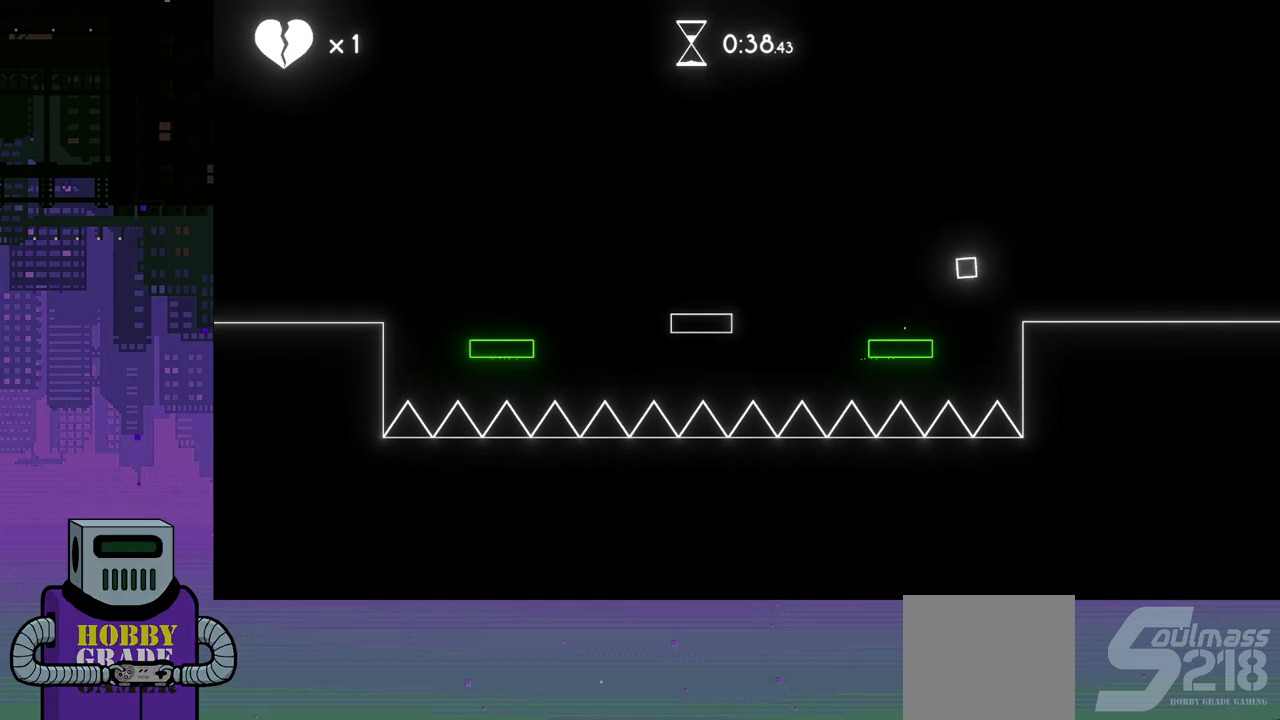
{"buttons": ["DPAD_LEFT"], "events": [[17, "CROSS", "up"], [233, "DPAD_RIGHT", "up"], [367, "DPAD_LEFT", "down"]]}
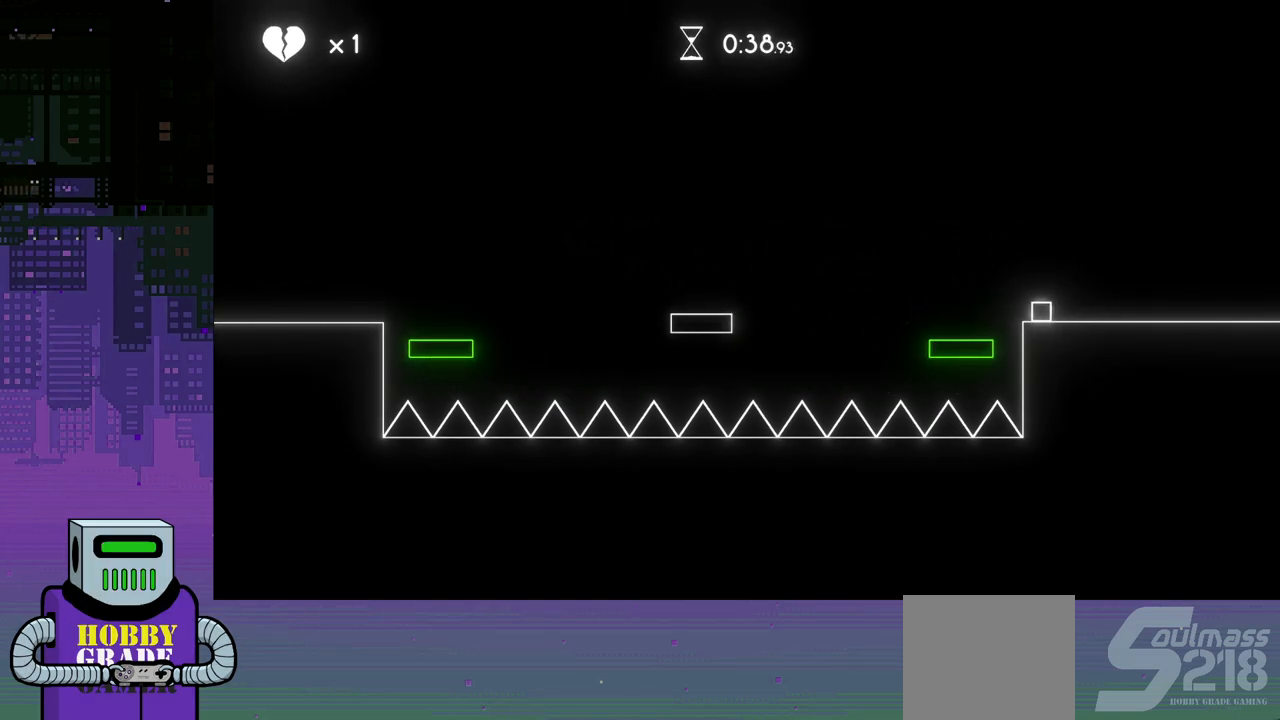
{"buttons": [], "events": [[100, "CROSS", "down"], [467, "CROSS", "up"], [483, "DPAD_LEFT", "up"]]}
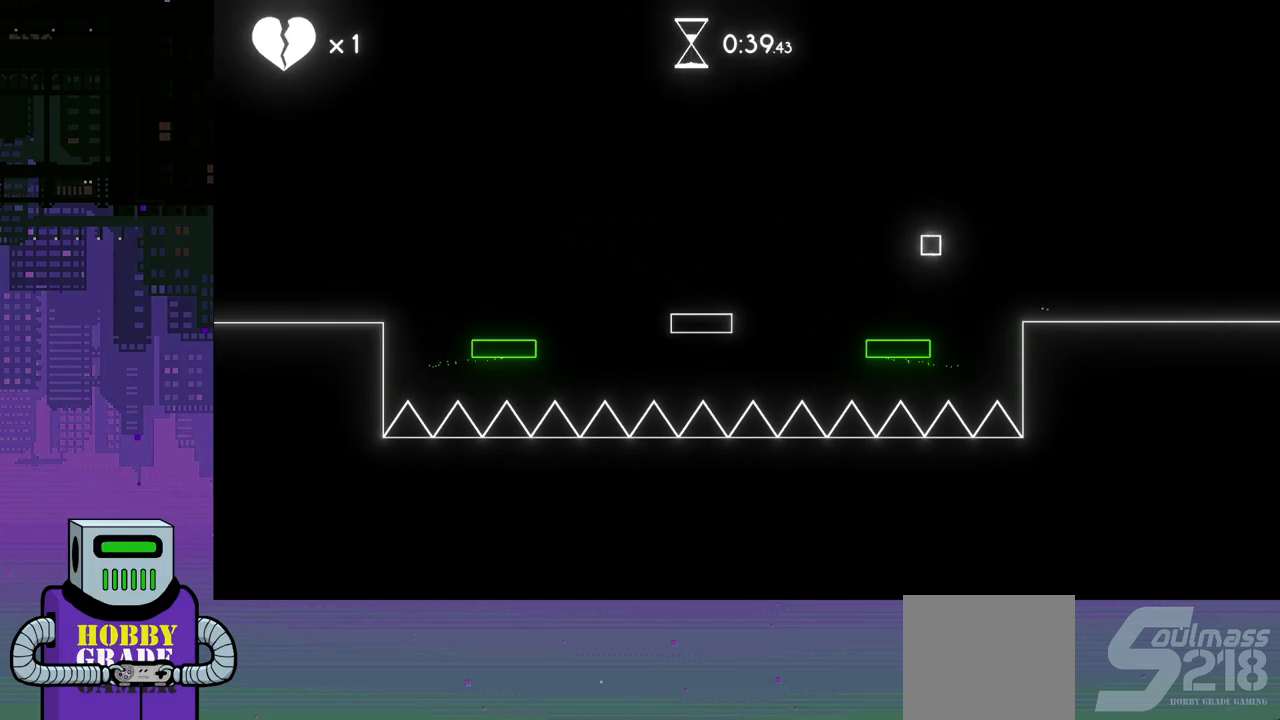
{"buttons": ["CROSS", "DPAD_LEFT"], "events": [[17, "DPAD_LEFT", "down"], [33, "DPAD_LEFT", "up"], [150, "DPAD_LEFT", "down"], [450, "CROSS", "down"]]}
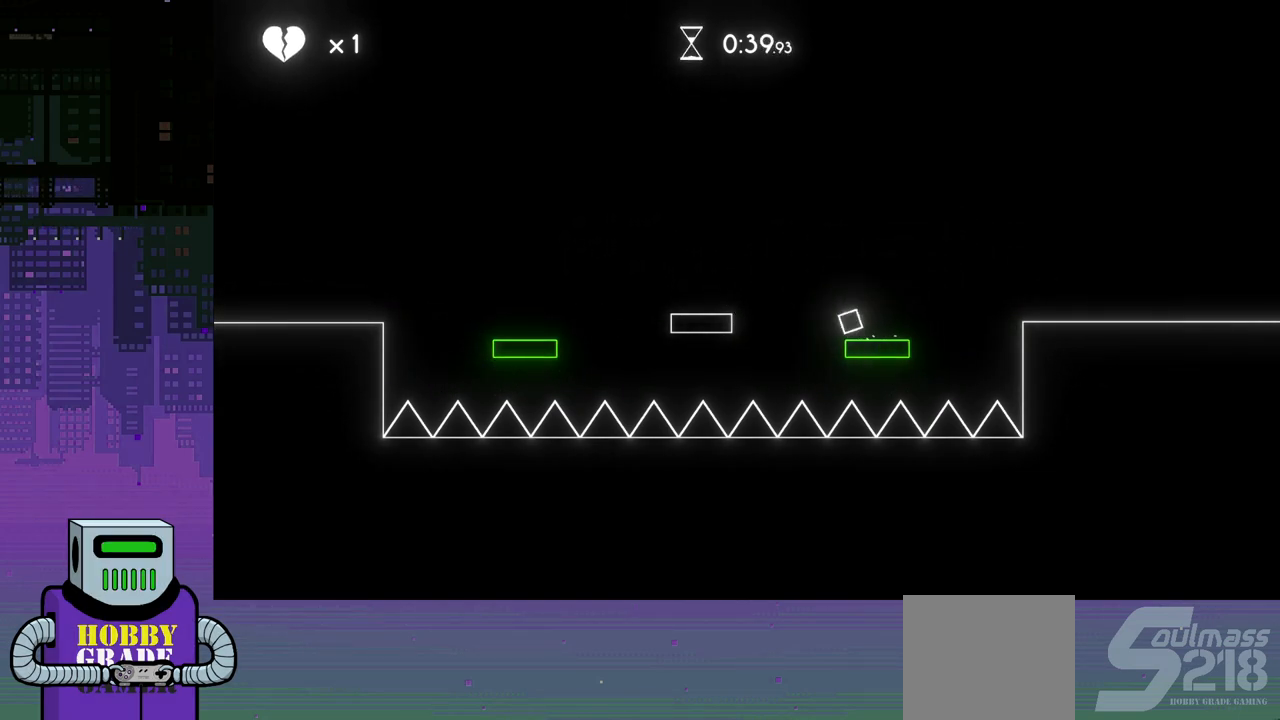
{"buttons": ["DPAD_LEFT"], "events": [[133, "CROSS", "up"]]}
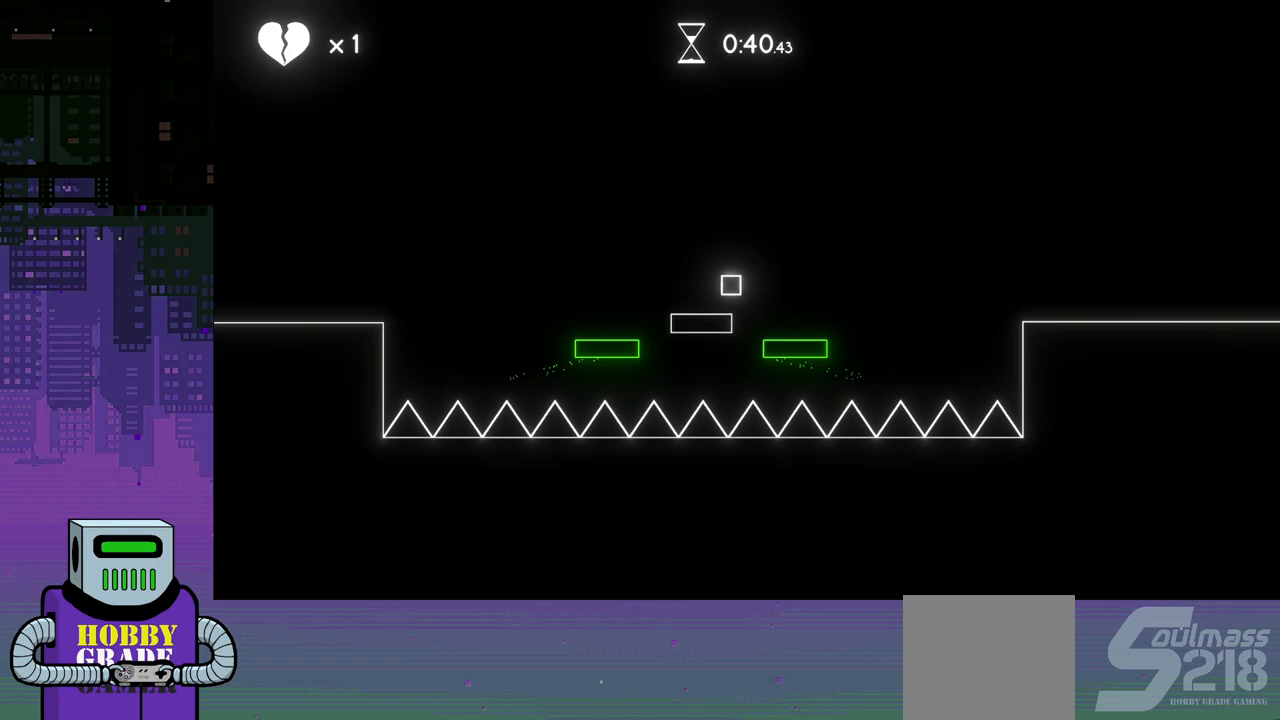
{"buttons": [], "events": [[450, "DPAD_LEFT", "up"]]}
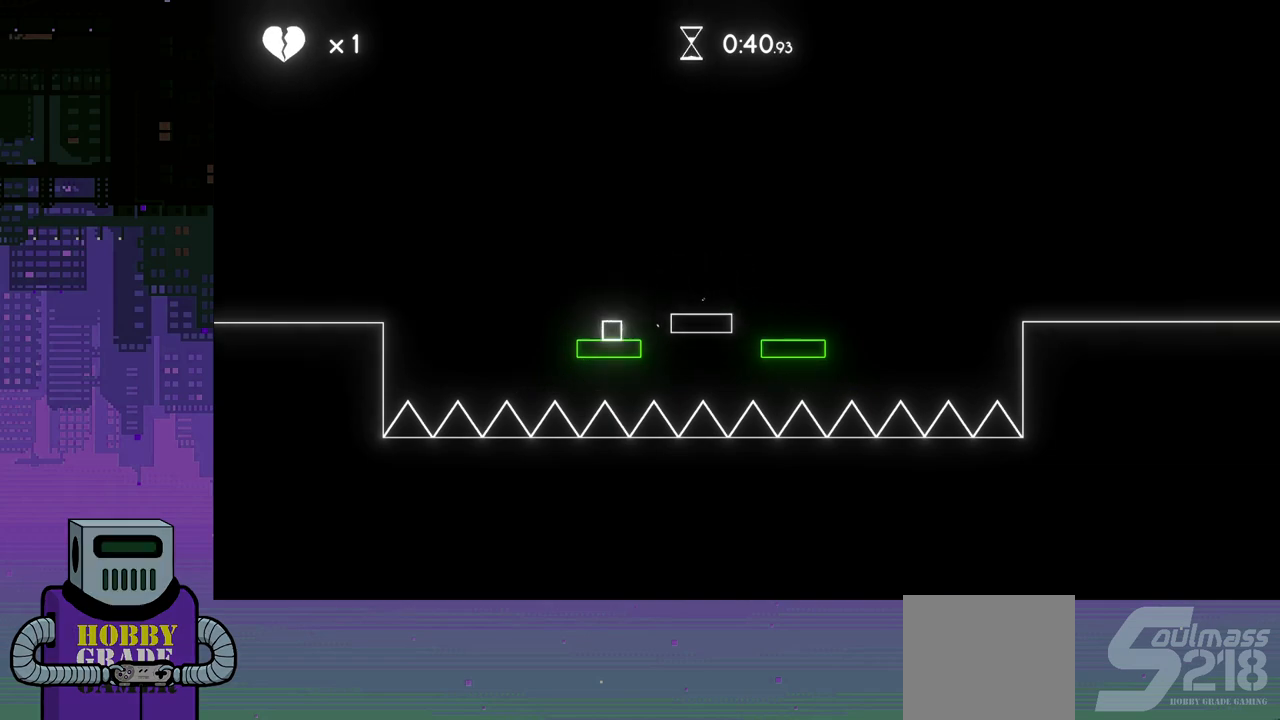
{"buttons": ["CROSS", "DPAD_LEFT"], "events": [[267, "DPAD_LEFT", "down"], [467, "CROSS", "down"]]}
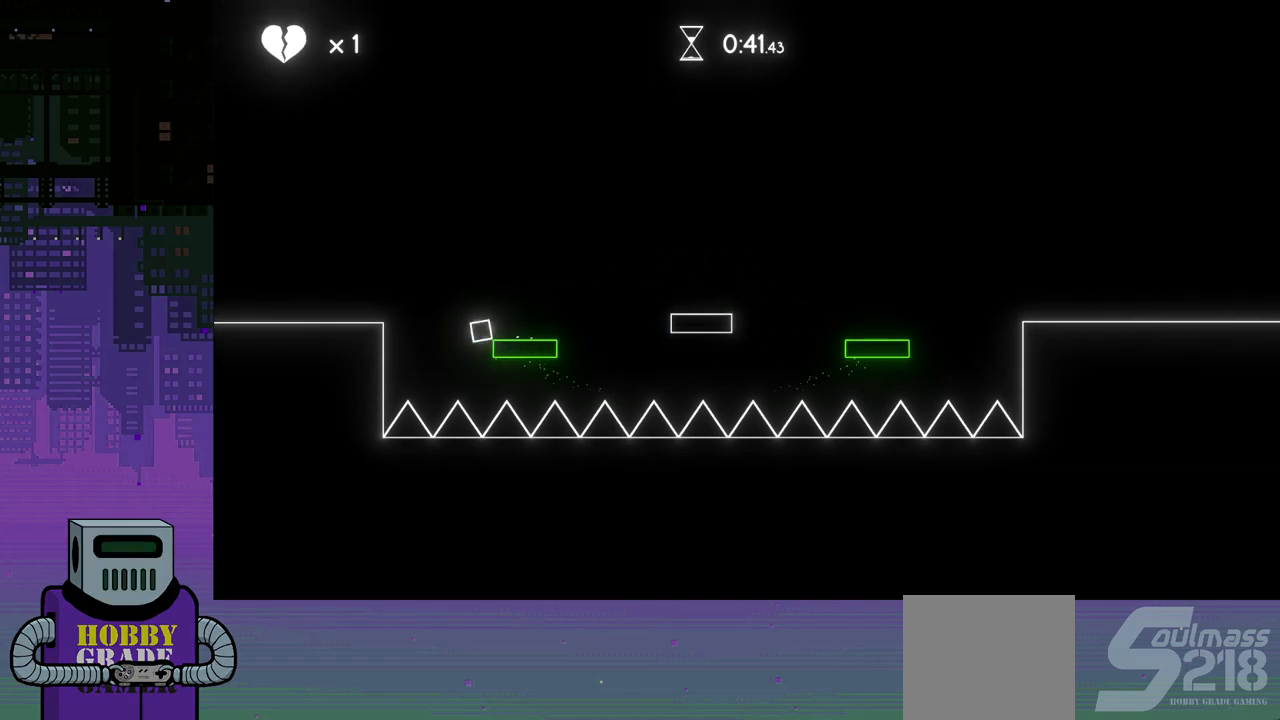
{"buttons": ["DPAD_LEFT"], "events": [[233, "CROSS", "up"]]}
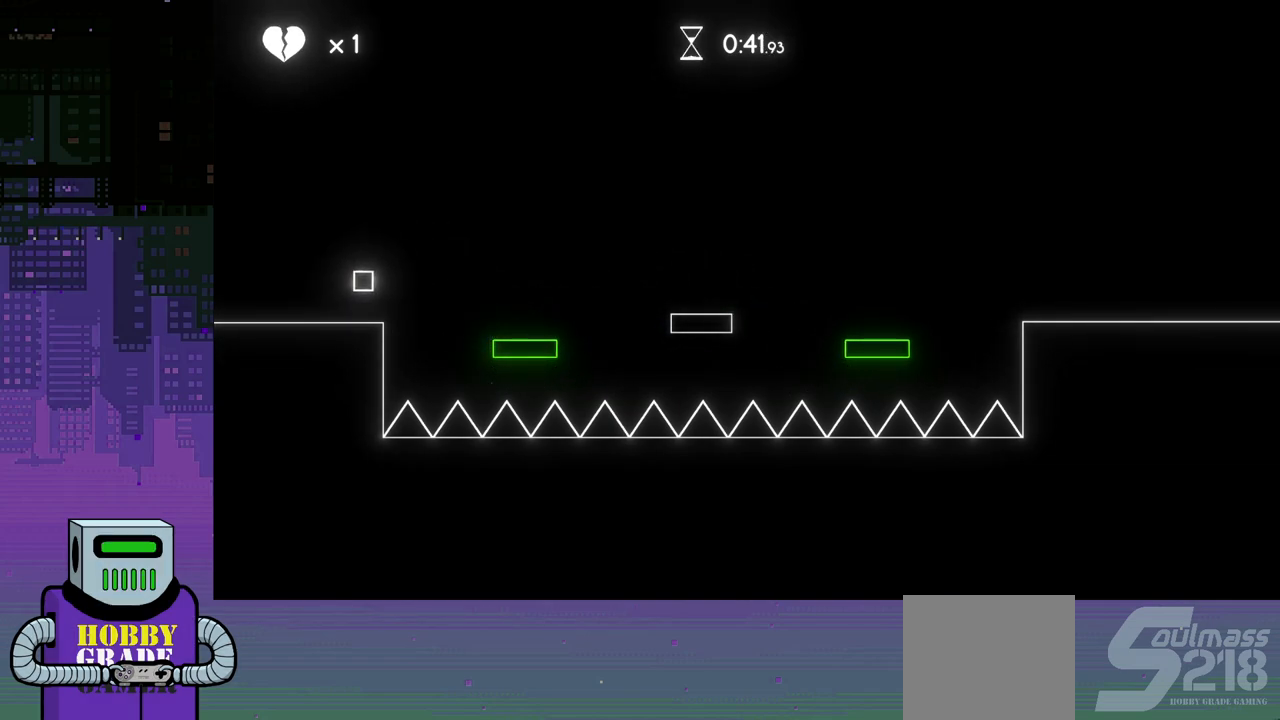
{"buttons": ["DPAD_RIGHT"], "events": [[17, "DPAD_LEFT", "up"], [333, "DPAD_RIGHT", "down"], [417, "CROSS", "down"], [500, "CROSS", "up"]]}
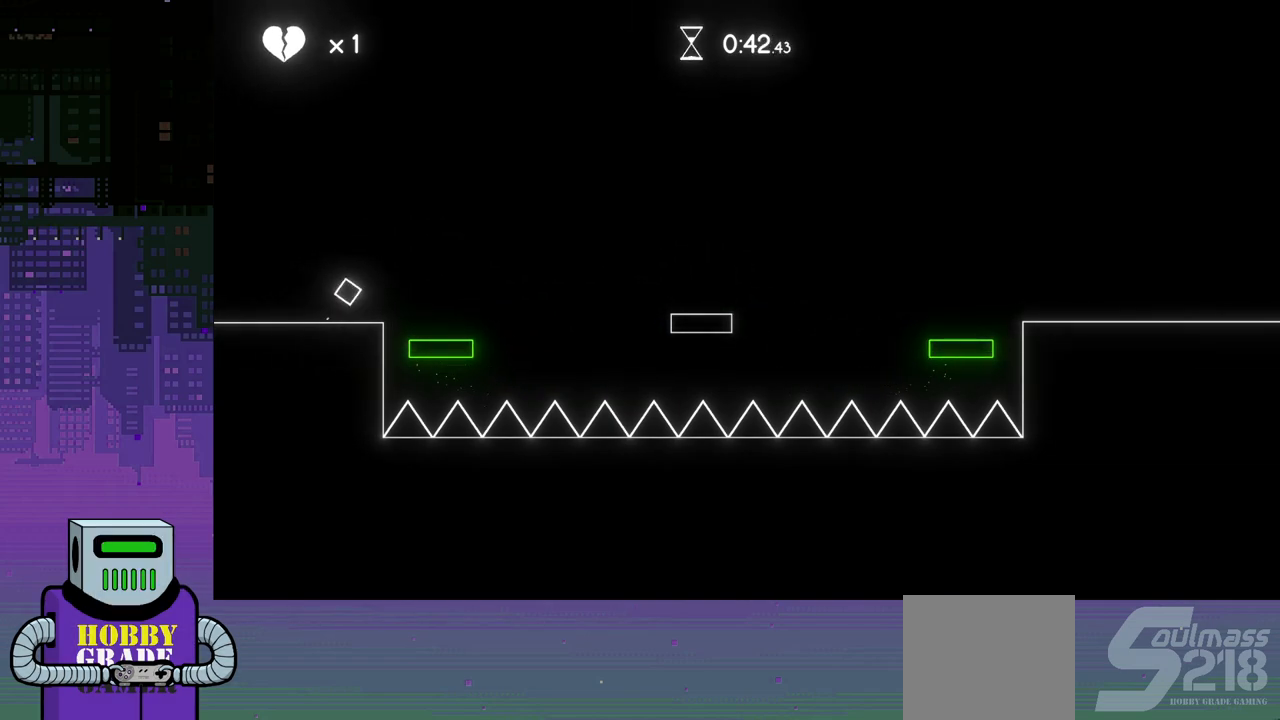
{"buttons": [], "events": [[383, "DPAD_RIGHT", "up"]]}
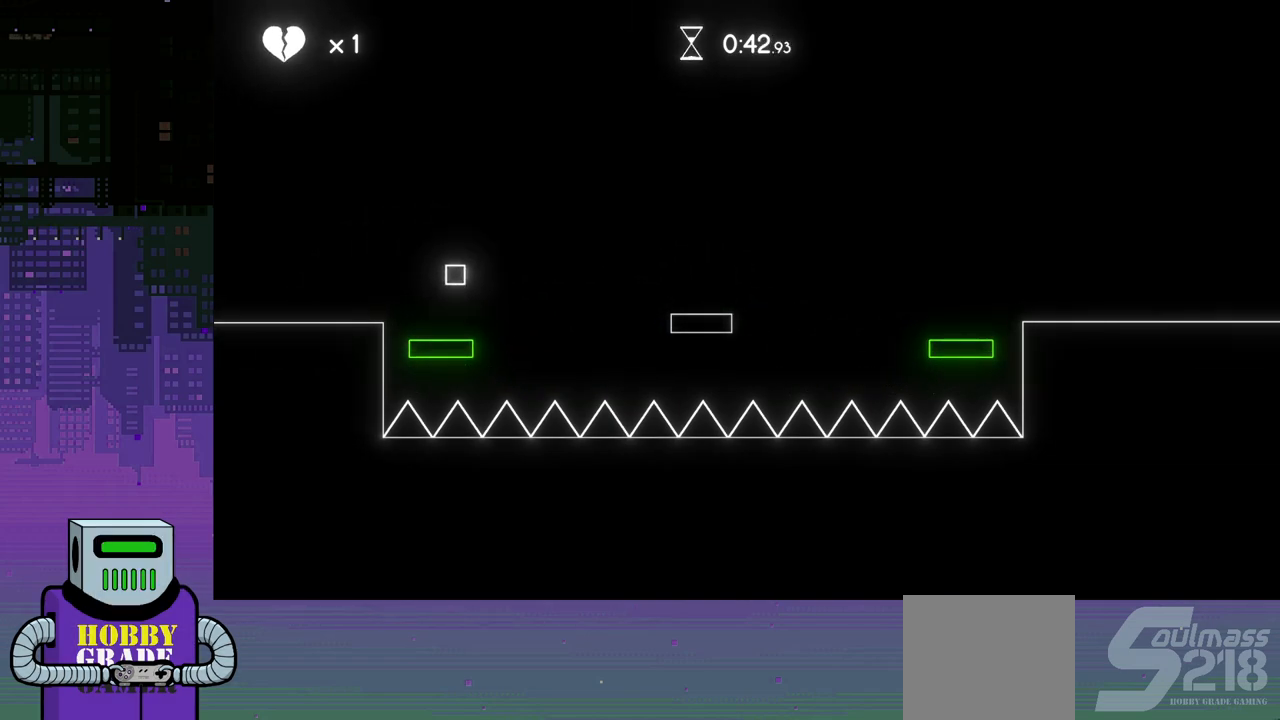
{"buttons": ["CROSS", "DPAD_DOWN", "DPAD_RIGHT"], "events": [[333, "DPAD_RIGHT", "down"], [400, "DPAD_DOWN", "down"], [450, "CROSS", "down"]]}
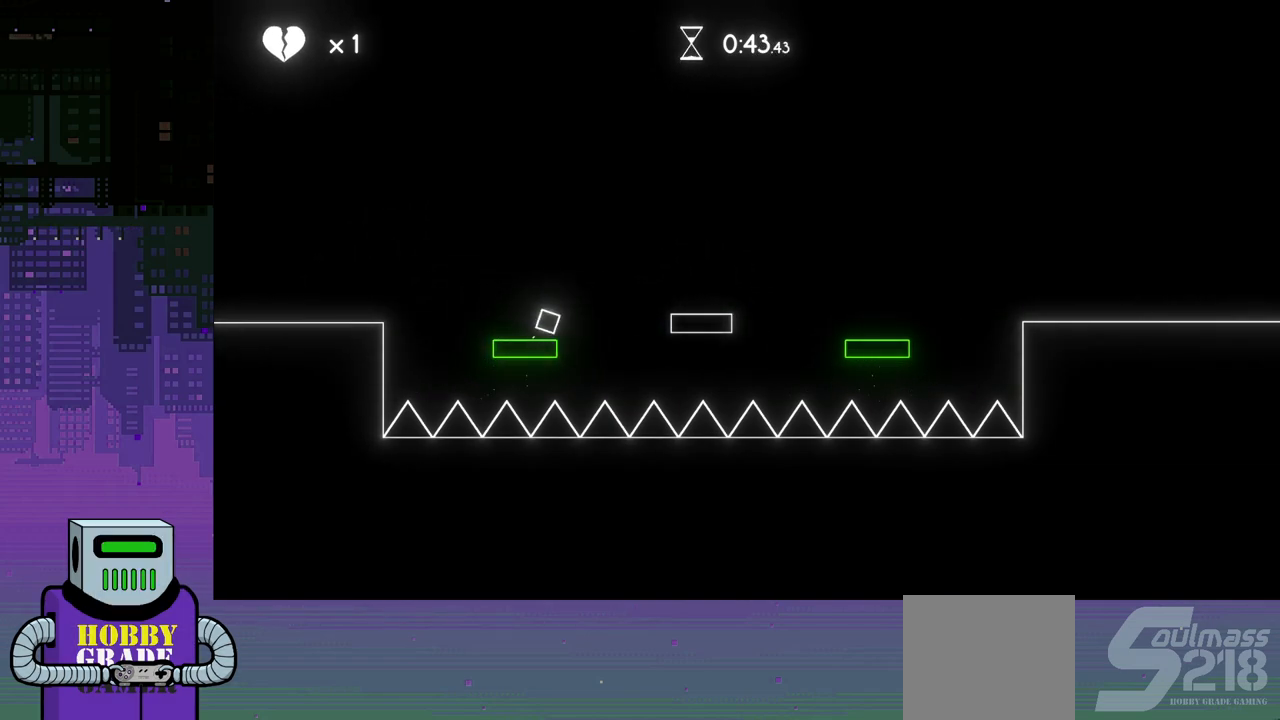
{"buttons": ["DPAD_RIGHT"], "events": [[67, "DPAD_DOWN", "up"], [217, "CROSS", "up"]]}
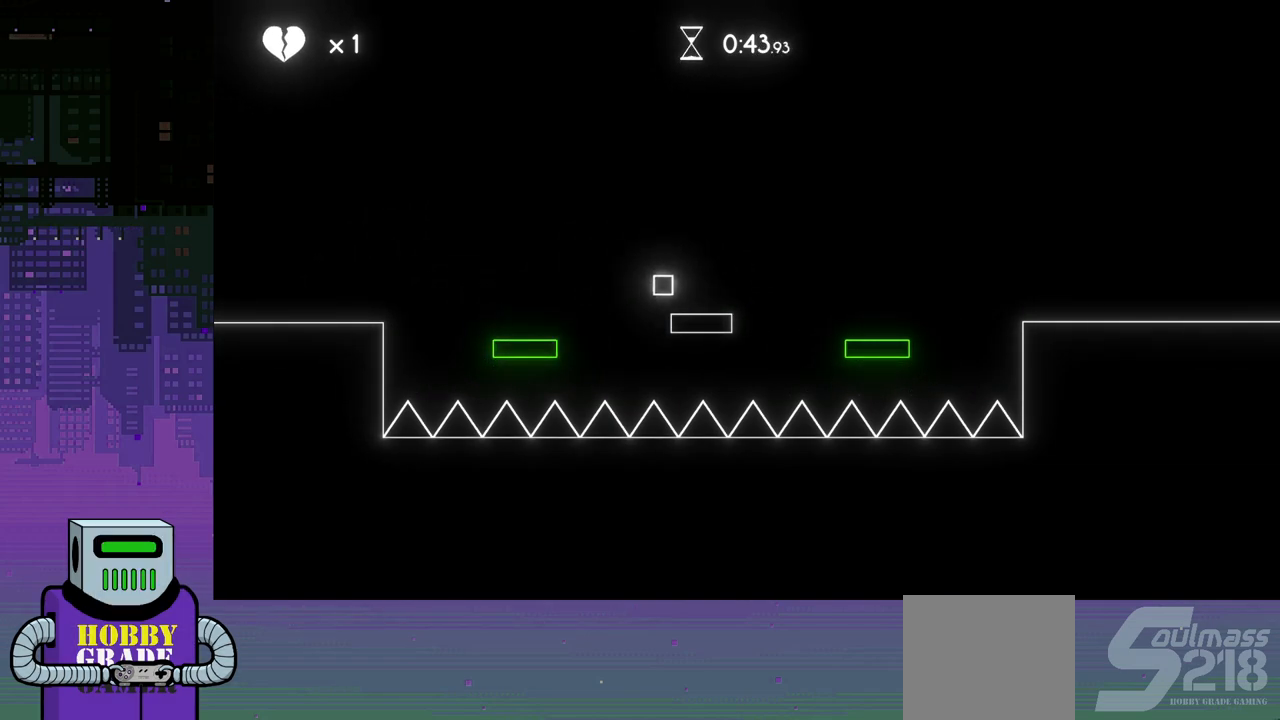
{"buttons": [], "events": [[183, "CROSS", "down"], [283, "CROSS", "up"], [500, "DPAD_RIGHT", "up"]]}
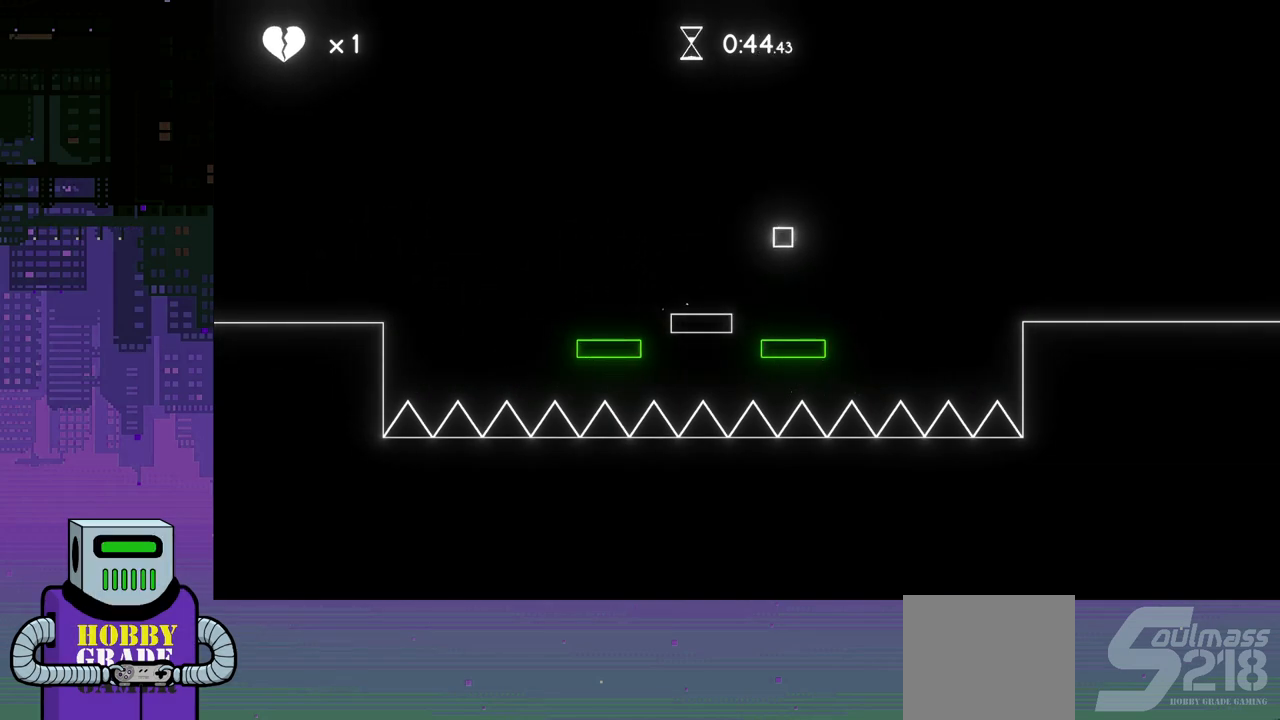
{"buttons": [], "events": []}
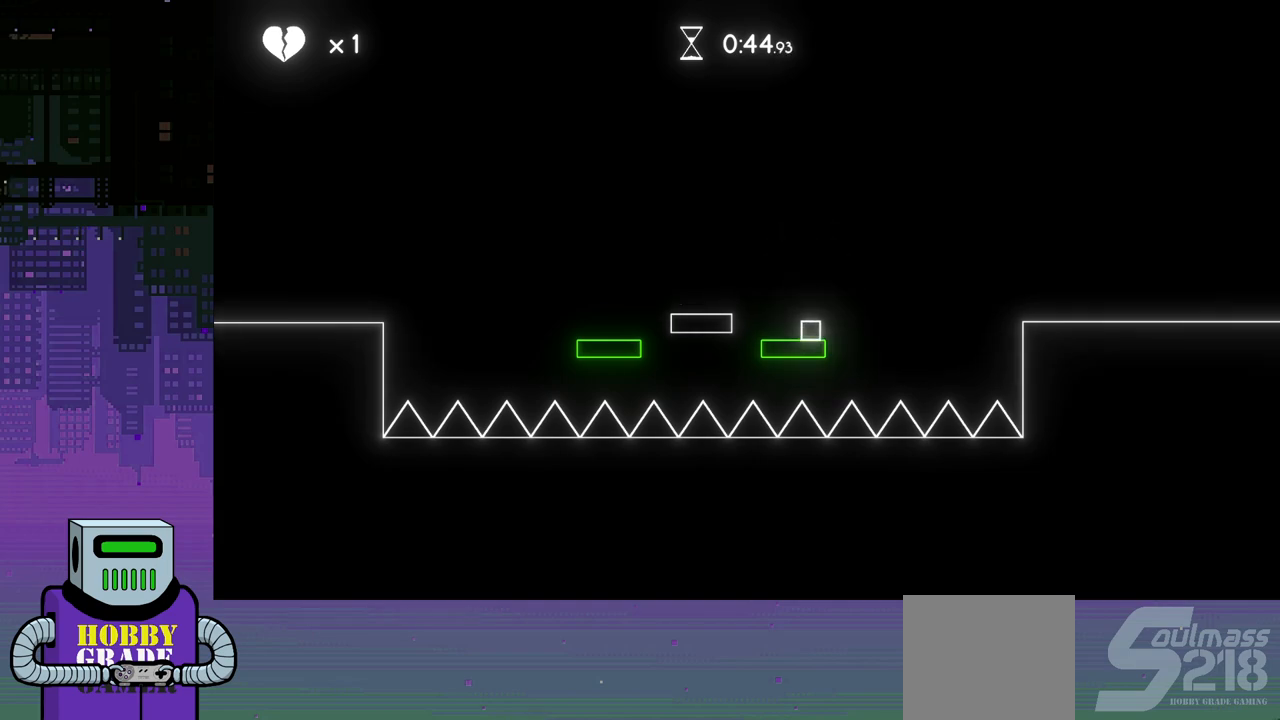
{"buttons": ["CROSS", "DPAD_RIGHT"], "events": [[167, "DPAD_RIGHT", "down"], [267, "CROSS", "down"]]}
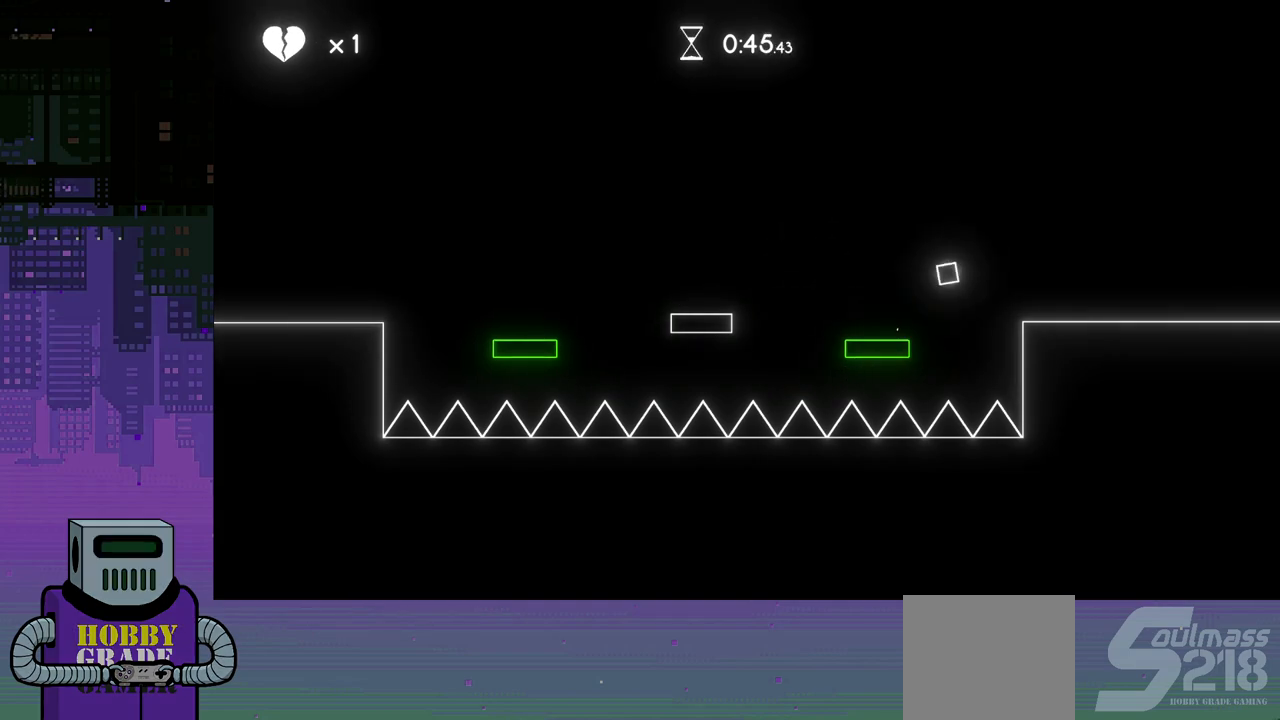
{"buttons": ["DPAD_LEFT"], "events": [[50, "CROSS", "up"], [117, "DPAD_RIGHT", "up"], [250, "DPAD_RIGHT", "down"], [333, "DPAD_RIGHT", "up"], [450, "DPAD_LEFT", "down"]]}
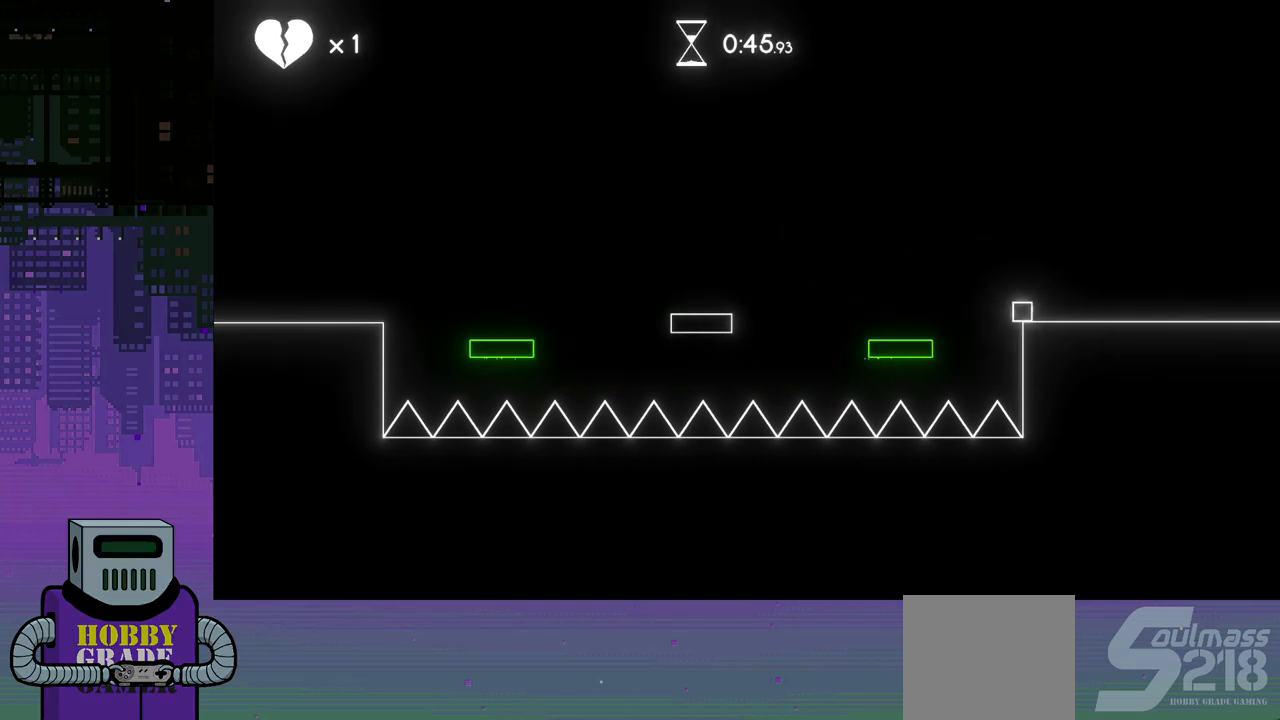
{"buttons": ["DPAD_RIGHT"], "events": [[250, "DPAD_LEFT", "up"], [483, "DPAD_RIGHT", "down"]]}
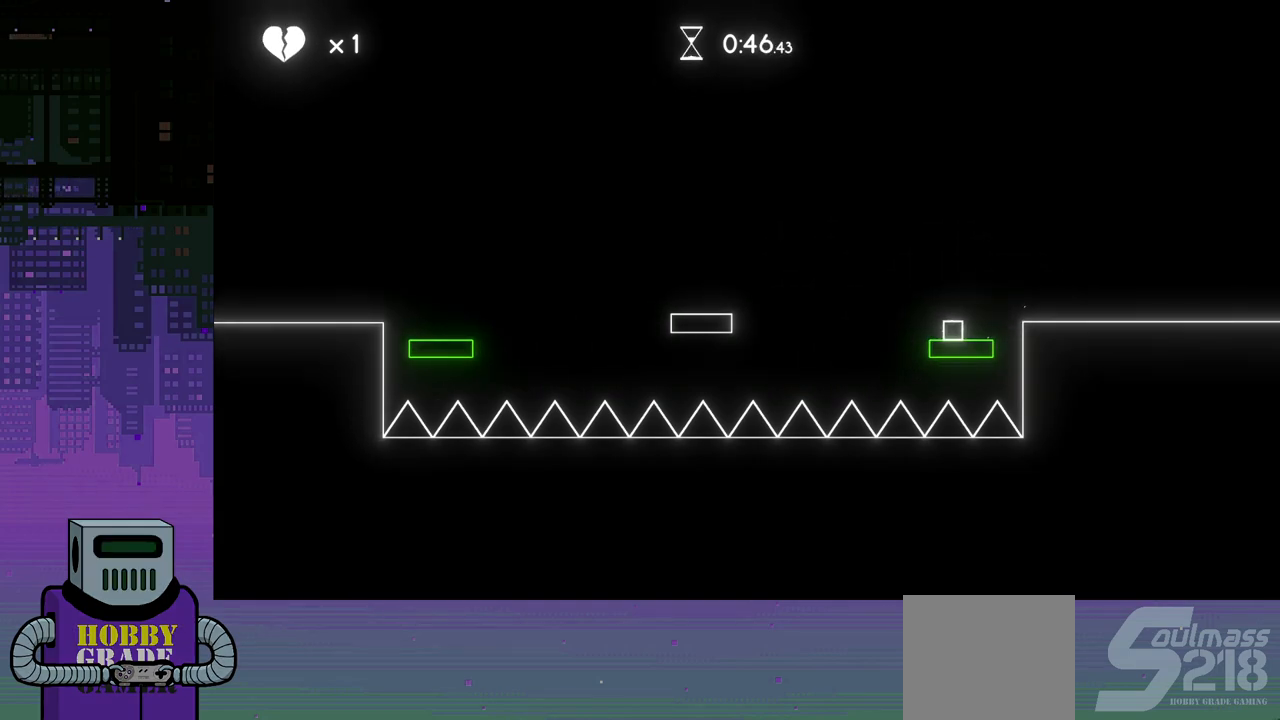
{"buttons": [], "events": [[333, "DPAD_RIGHT", "up"]]}
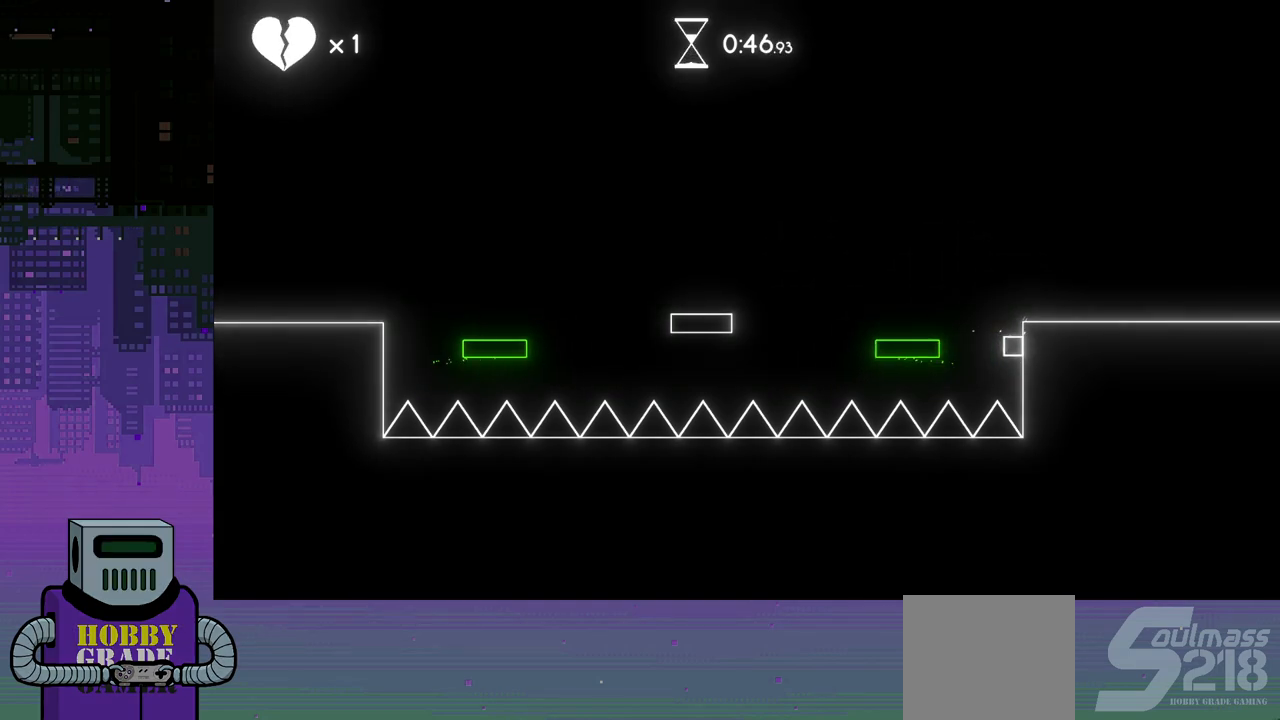
{"buttons": [], "events": [[33, "DPAD_LEFT", "down"], [167, "DPAD_LEFT", "up"]]}
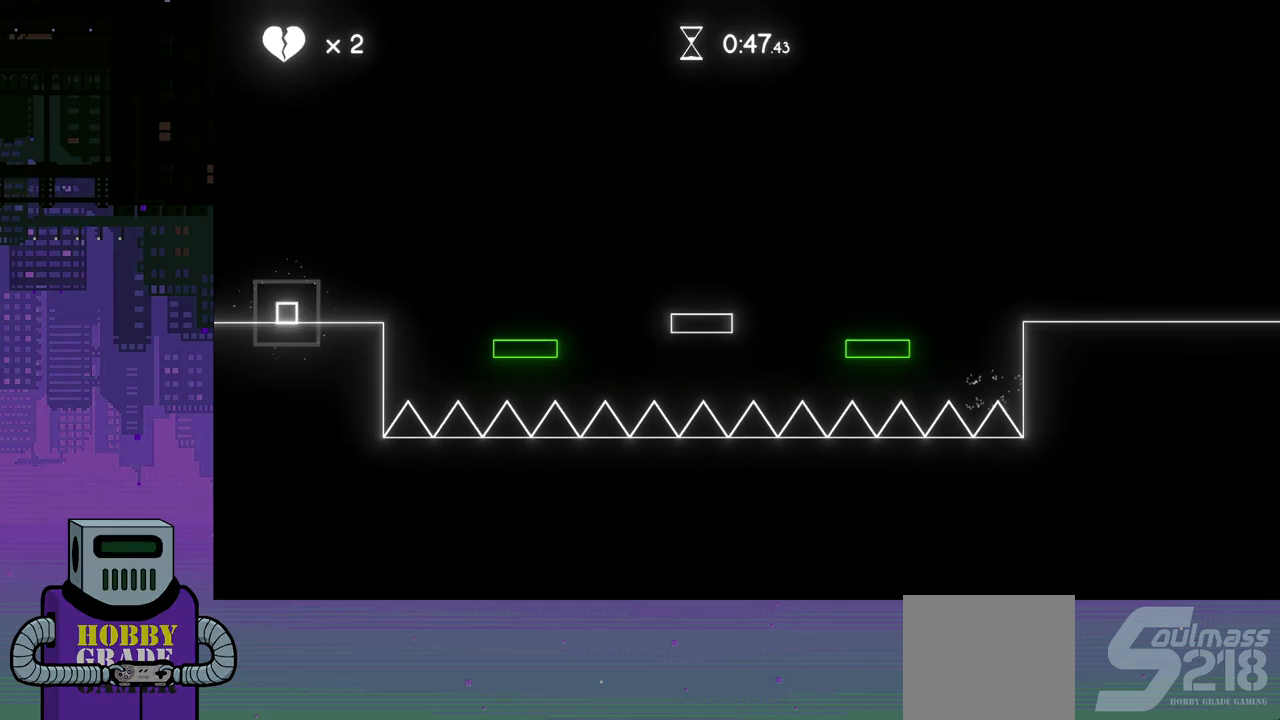
{"buttons": [], "events": []}
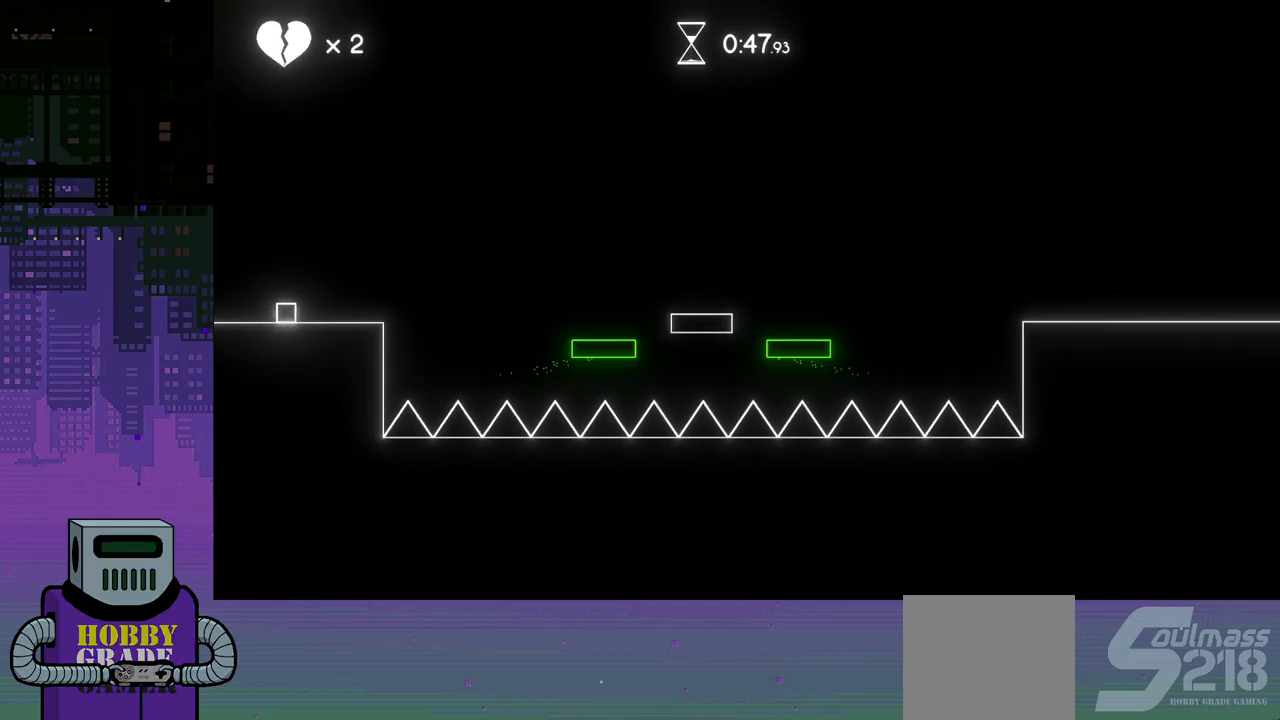
{"buttons": [], "events": []}
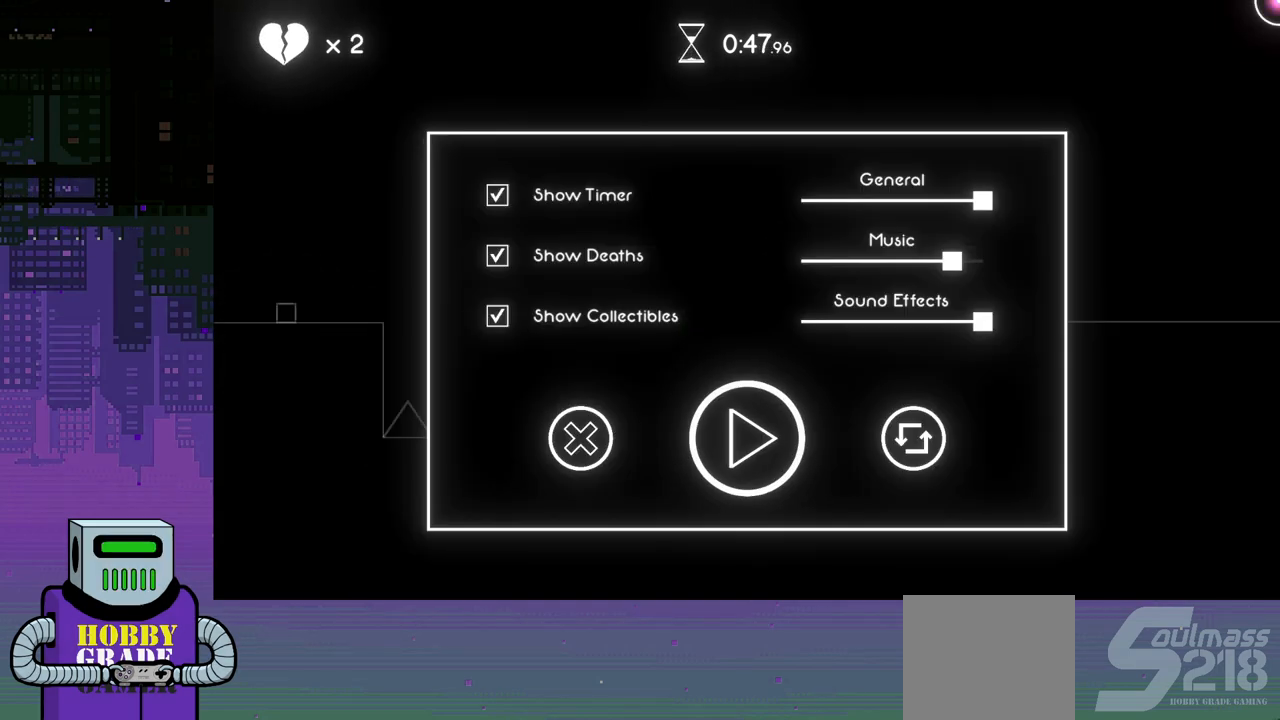
{"buttons": [], "events": []}
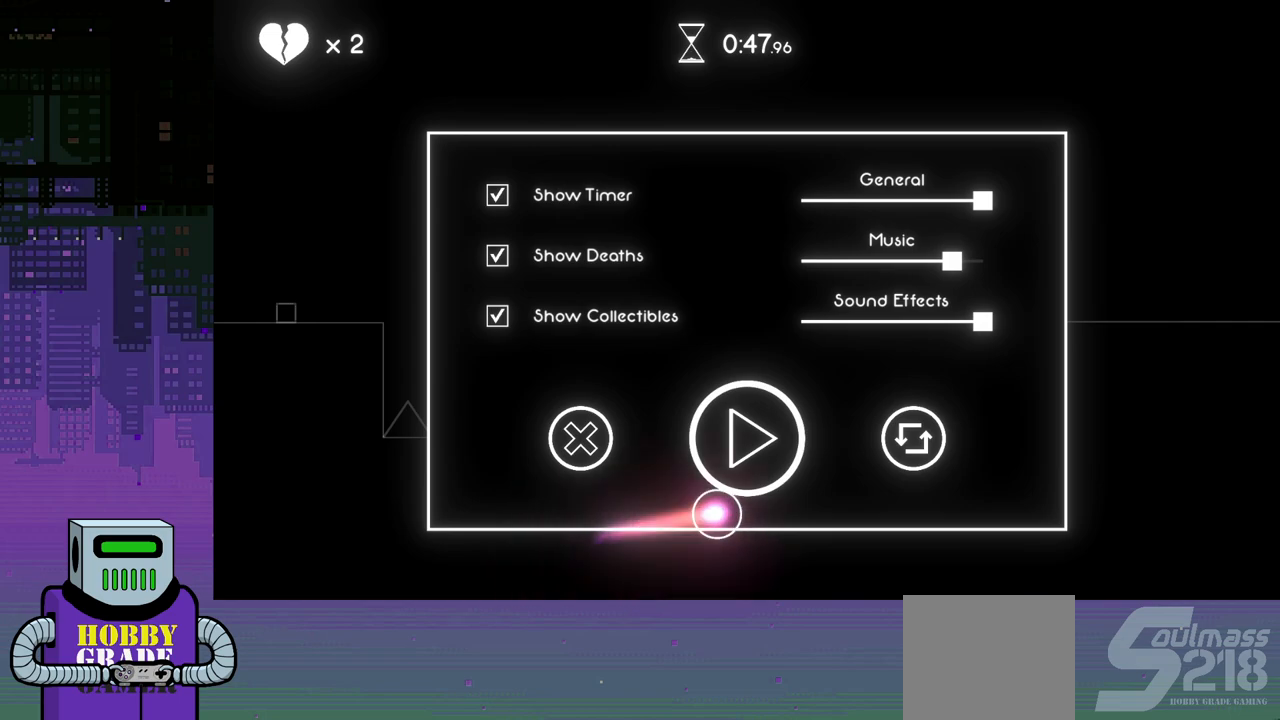
{"buttons": [], "events": []}
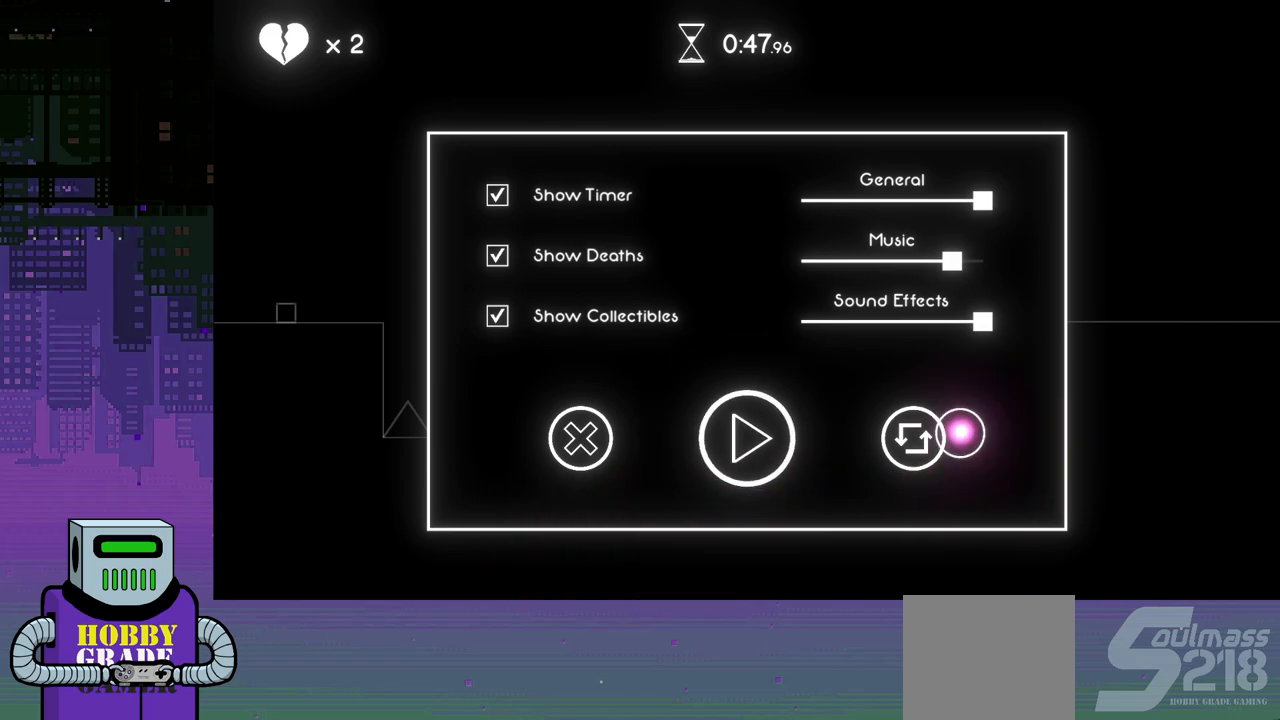
{"buttons": [], "events": []}
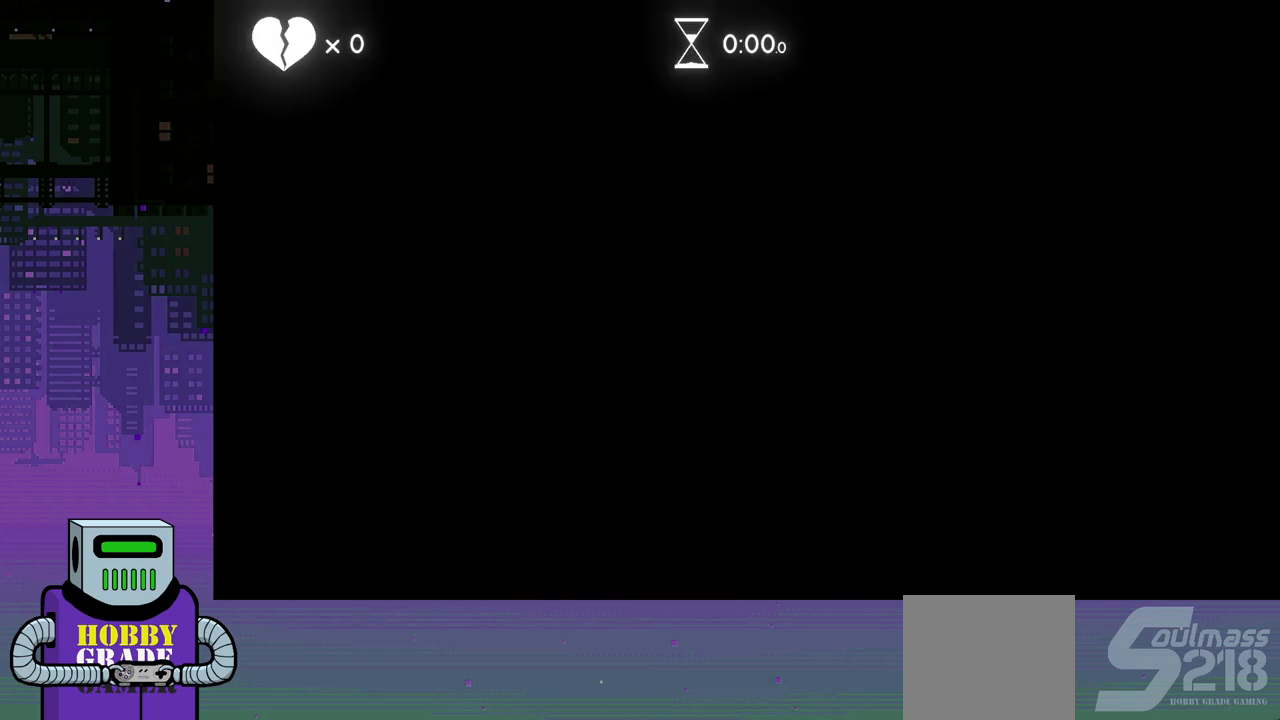
{"buttons": ["DPAD_RIGHT"], "events": [[467, "DPAD_RIGHT", "down"]]}